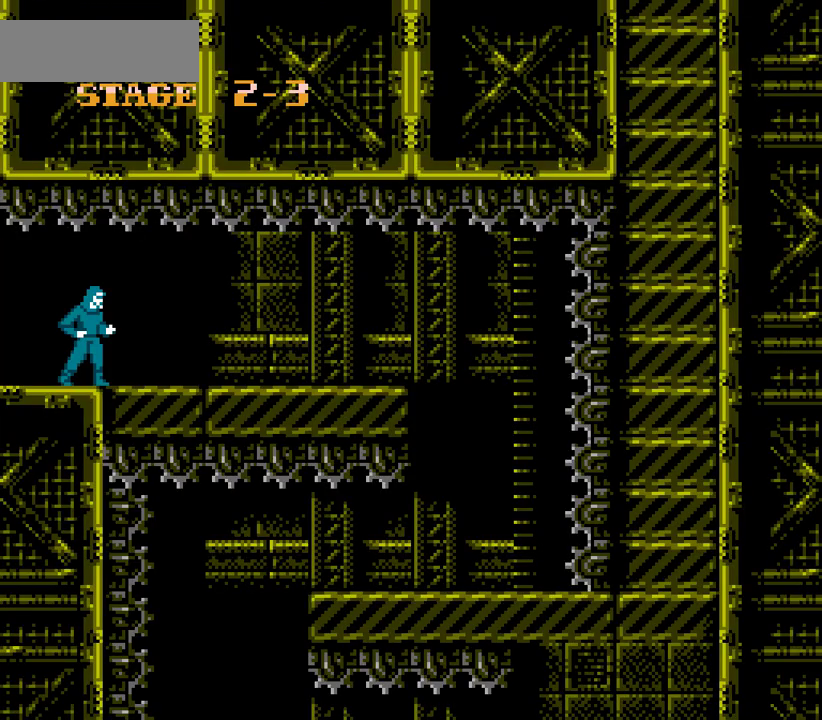
Gameplay with a controller (Nintendo layout); each line is a JSON object with the inputs held at the frame after it. Not read: L3 R3.
{"buttons": ["DPAD_RIGHT"]}
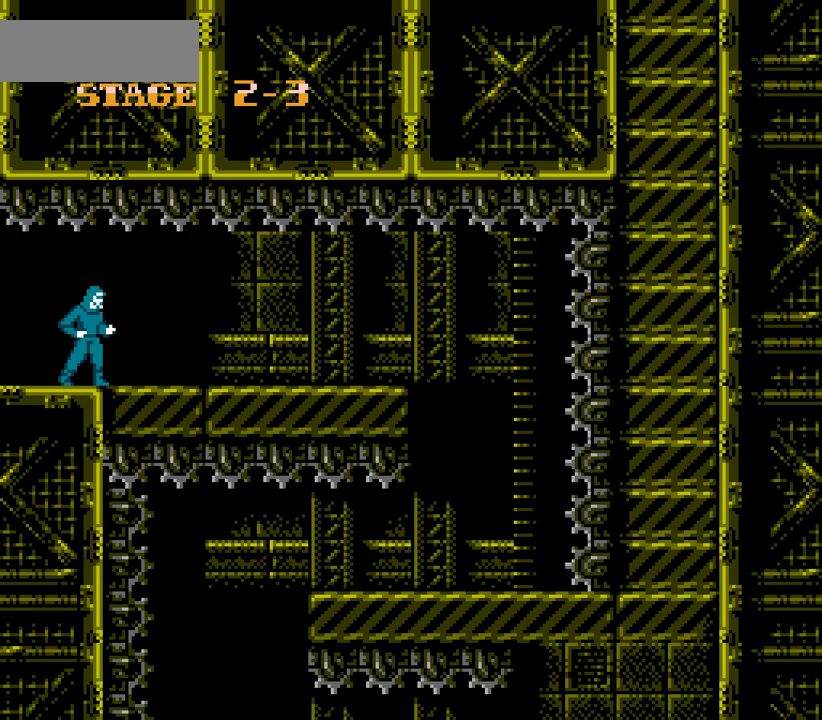
{"buttons": ["DPAD_RIGHT"]}
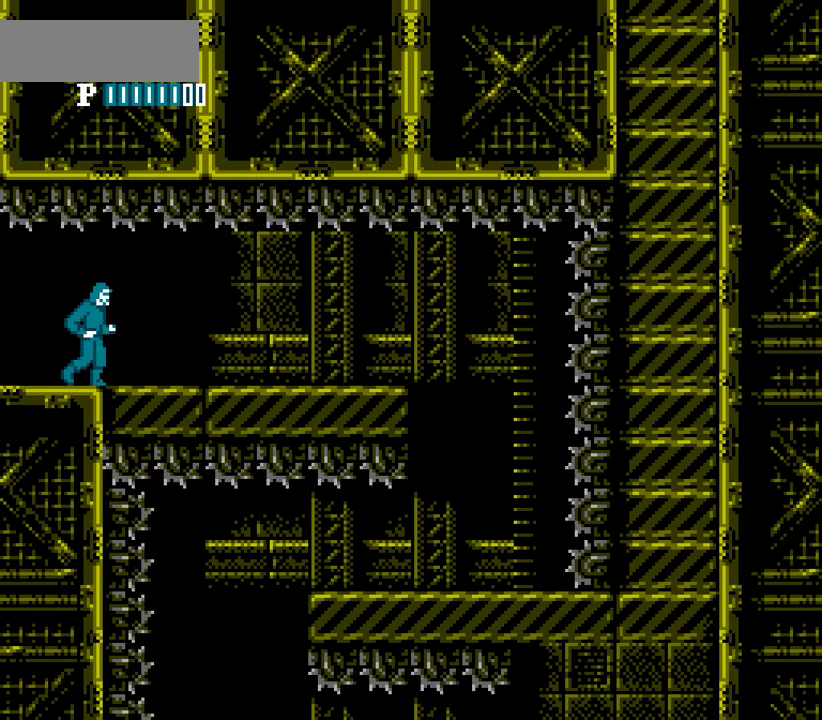
{"buttons": ["DPAD_RIGHT"]}
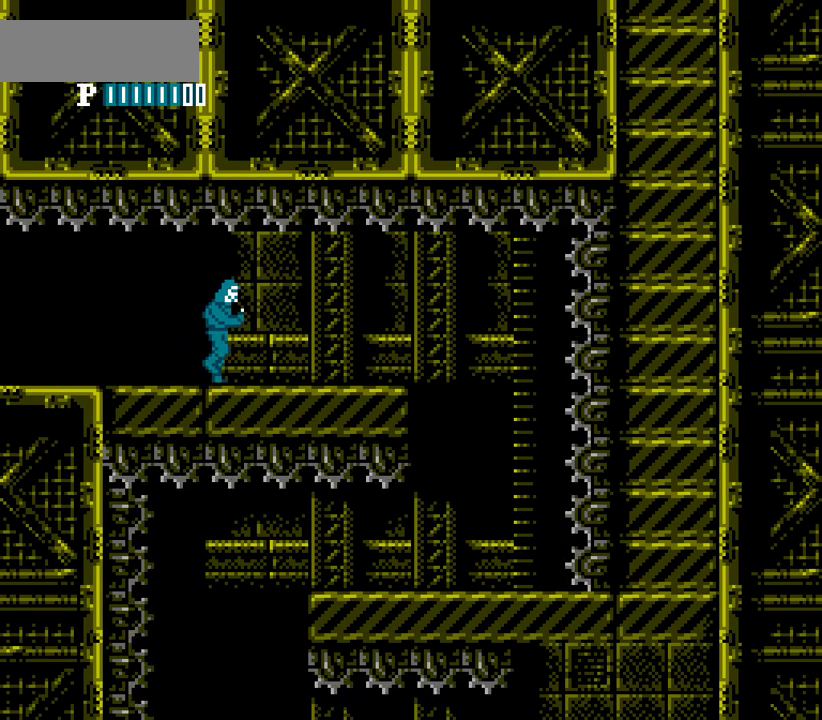
{"buttons": ["DPAD_RIGHT"]}